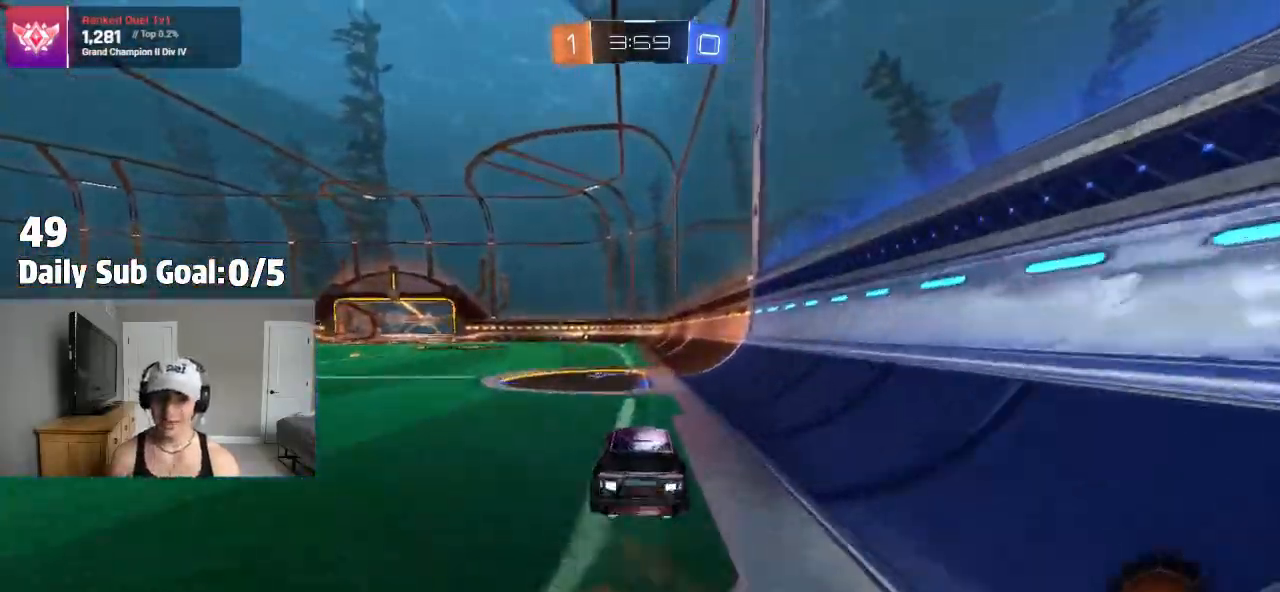
Gameplay with a controller (PlayStation layout); each line is a JSON object with the inputs held at the frame after it. "events" lists button and stick changes between this image and that frame as [ms after this image, input, new state], when the widget could be followed in between. Not read: R1 R2.
{"buttons": [], "left_stick": "center", "right_stick": "center", "events": [[17, "CROSS", "up"], [50, "CROSS", "down"], [167, "CROSS", "up"], [250, "left_stick", "center"], [333, "TRIANGLE", "down"], [433, "TRIANGLE", "up"]]}
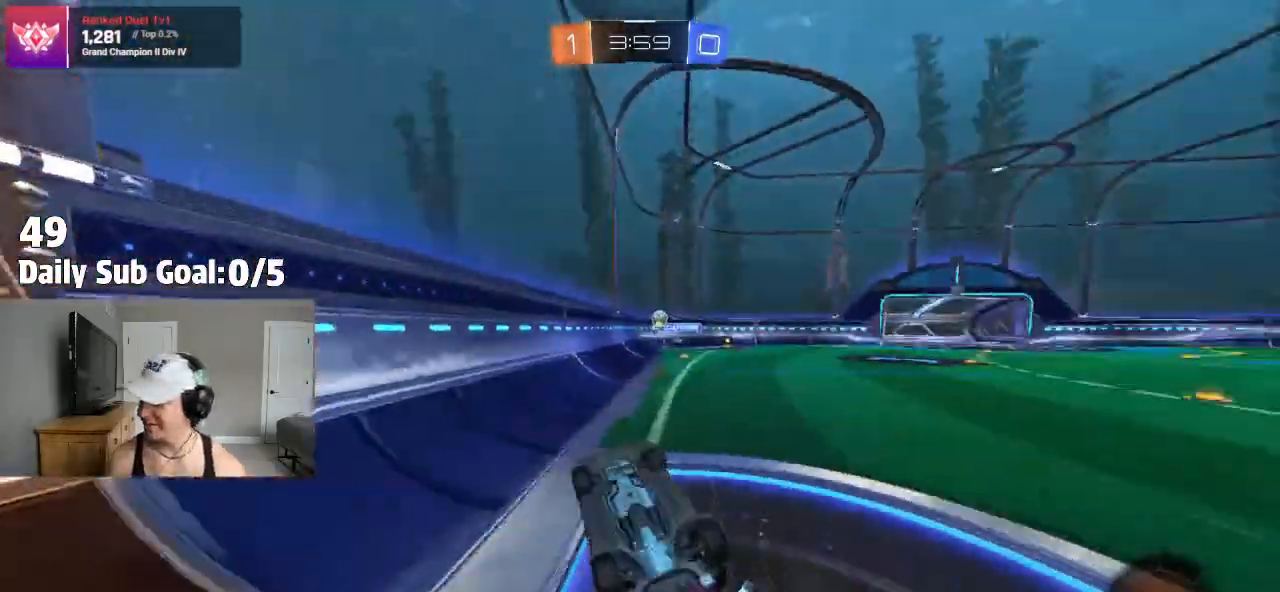
{"buttons": [], "left_stick": "center", "right_stick": "center", "events": []}
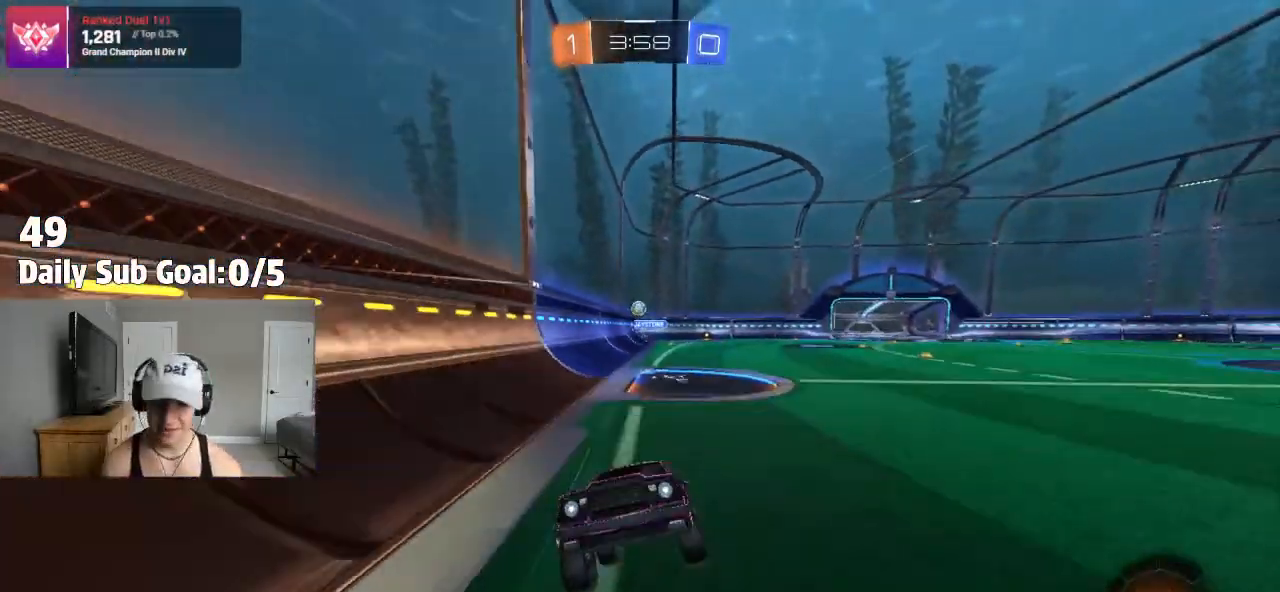
{"buttons": [], "left_stick": "center", "right_stick": "center", "events": []}
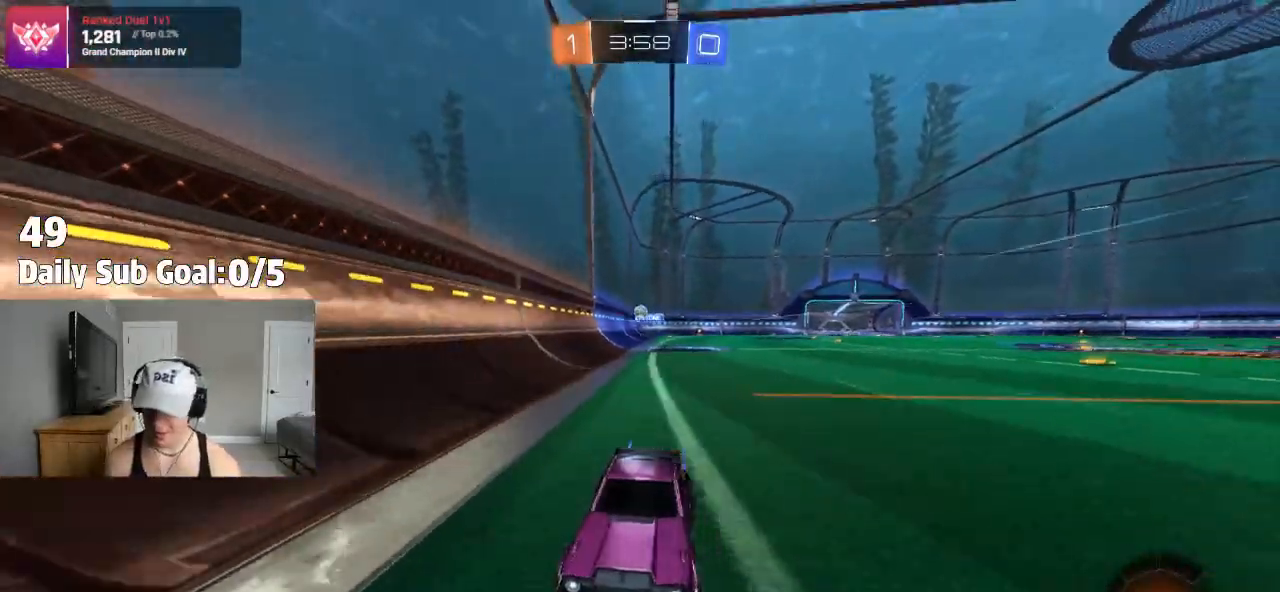
{"buttons": [], "left_stick": "left", "right_stick": "center", "events": [[117, "TRIANGLE", "down"], [317, "TRIANGLE", "up"], [367, "left_stick", "left"]]}
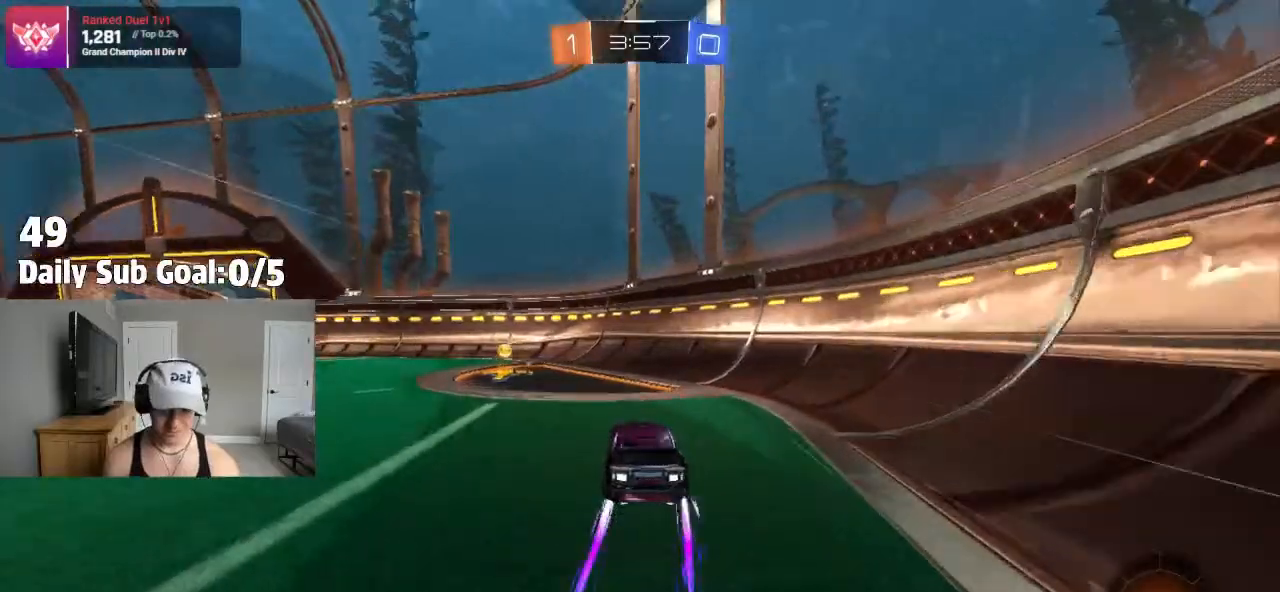
{"buttons": [], "left_stick": "left", "right_stick": "center", "events": [[50, "left_stick", "center"], [150, "TRIANGLE", "down"], [150, "left_stick", "left"], [317, "L1", "down"], [350, "TRIANGLE", "up"], [400, "L1", "up"]]}
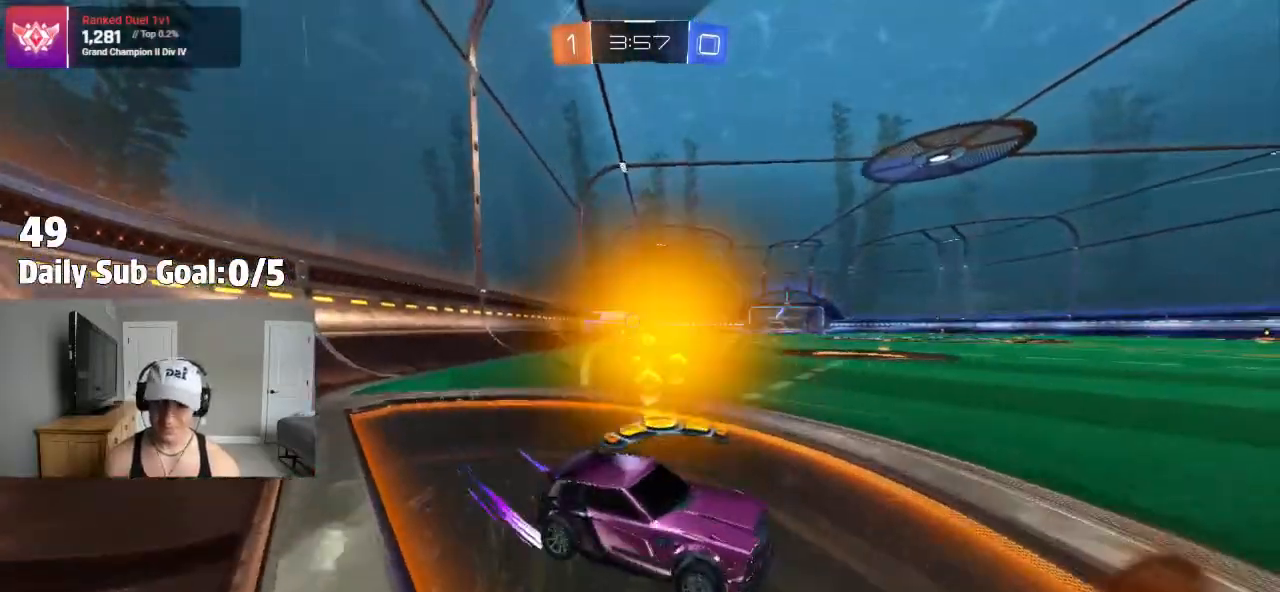
{"buttons": [], "left_stick": "left", "right_stick": "center"}
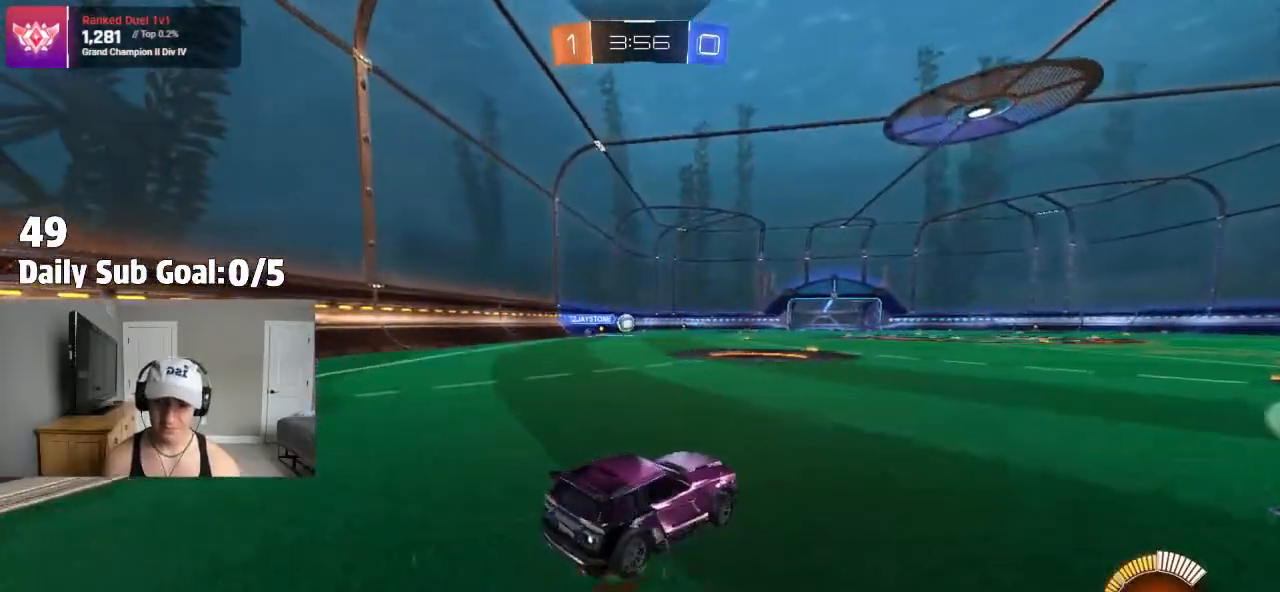
{"buttons": [], "left_stick": "right", "right_stick": "center", "events": [[250, "left_stick", "center"], [317, "left_stick", "right"]]}
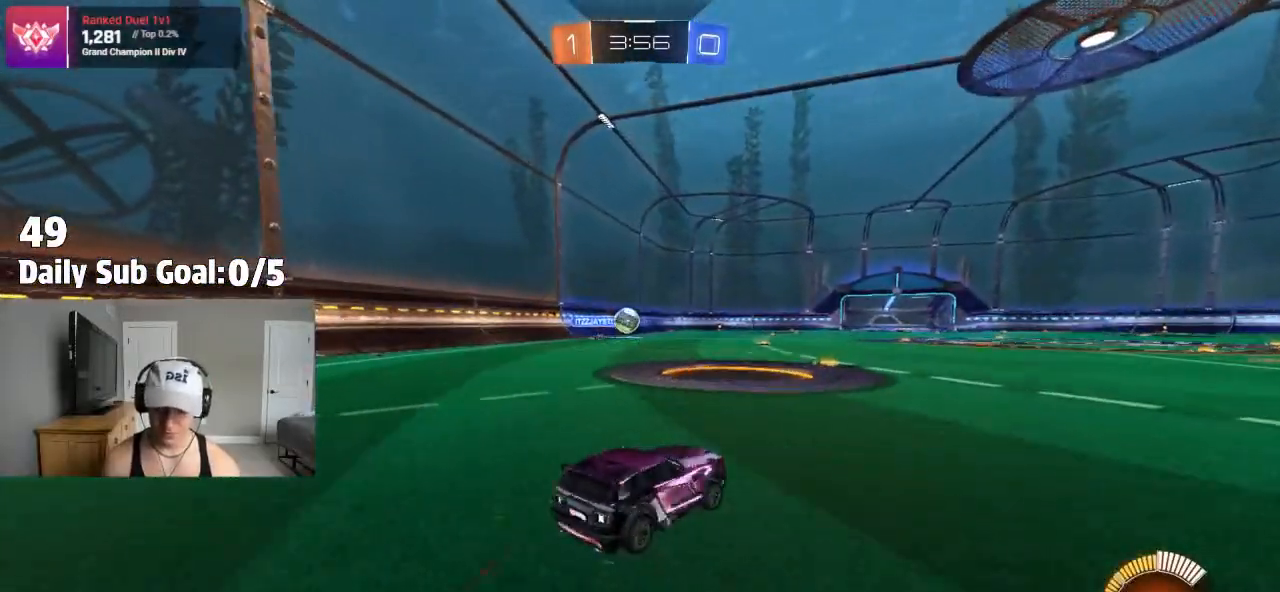
{"buttons": [], "left_stick": "right", "right_stick": "center", "events": []}
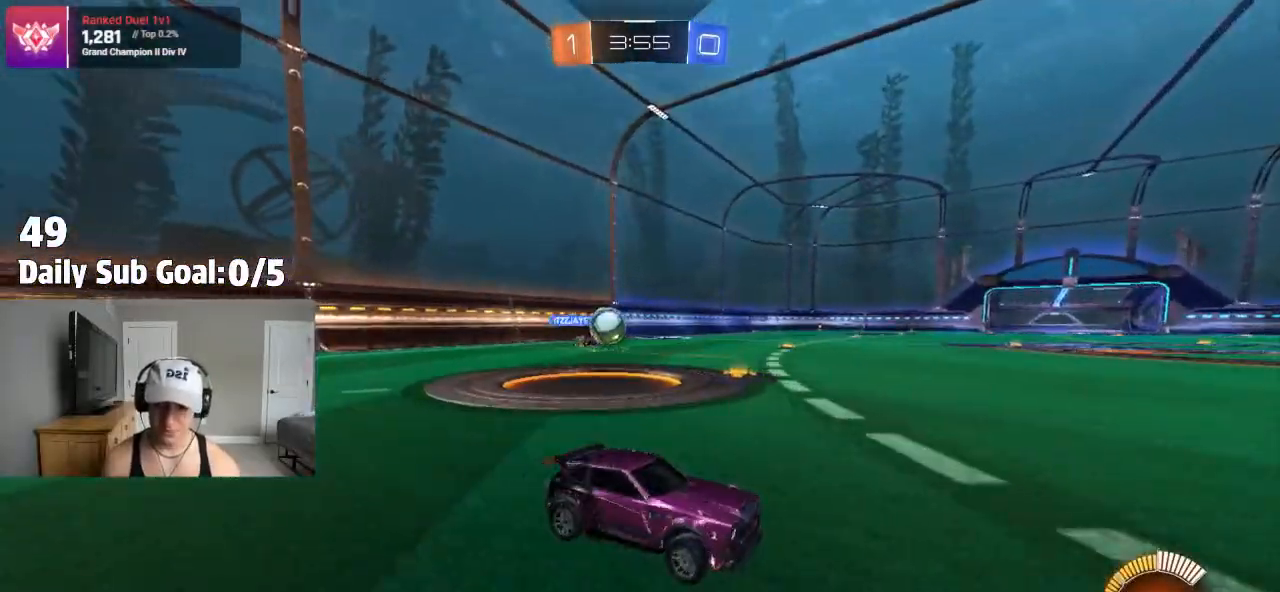
{"buttons": [], "left_stick": "right", "right_stick": "center", "events": [[300, "left_stick", "center"], [417, "left_stick", "right"]]}
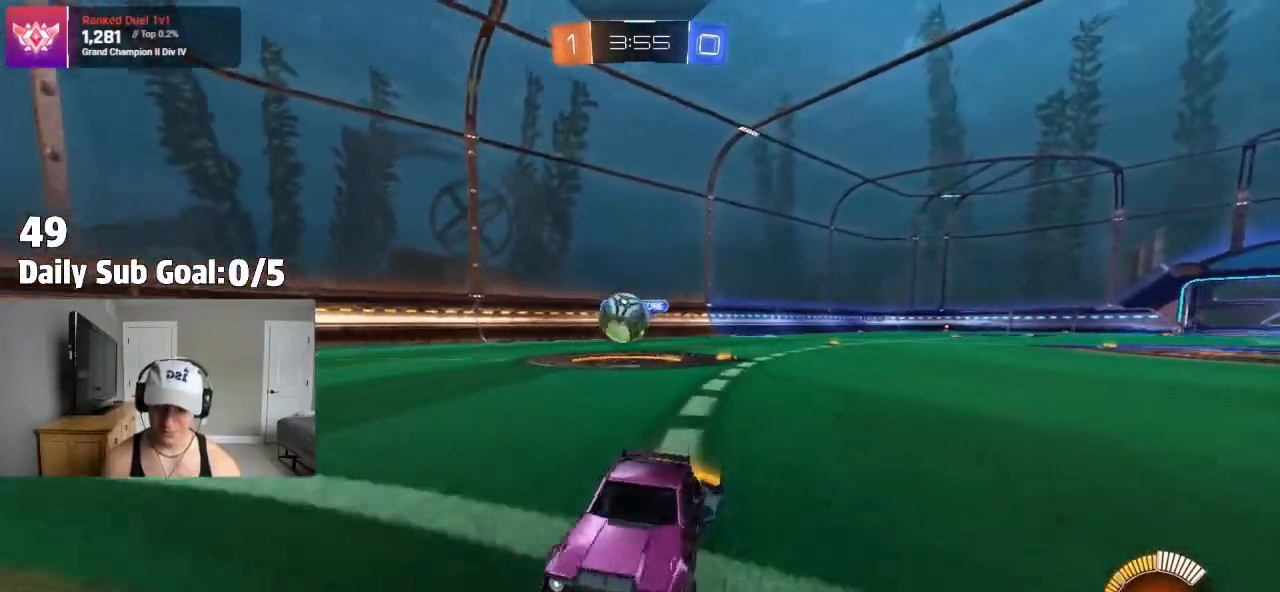
{"buttons": [], "left_stick": "right", "right_stick": "center", "events": [[150, "L2", "down"], [317, "L2", "up"]]}
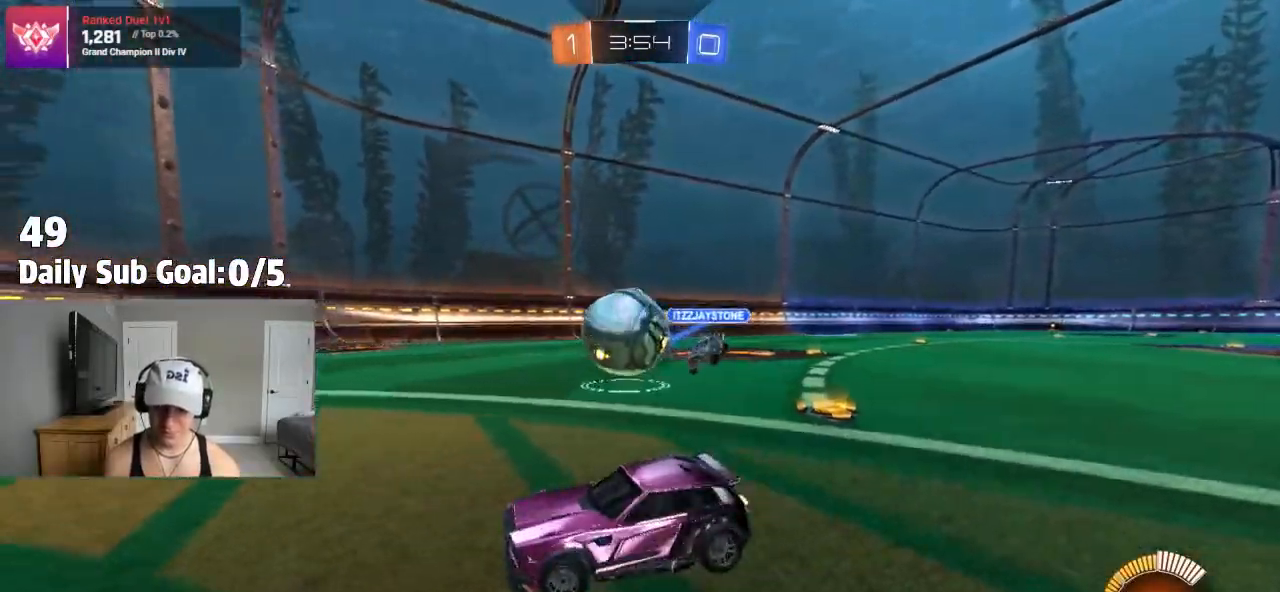
{"buttons": ["L1"], "left_stick": "right", "right_stick": "center", "events": [[67, "CROSS", "down"], [167, "CROSS", "up"], [183, "CROSS", "down"], [317, "L1", "down"], [450, "CROSS", "up"]]}
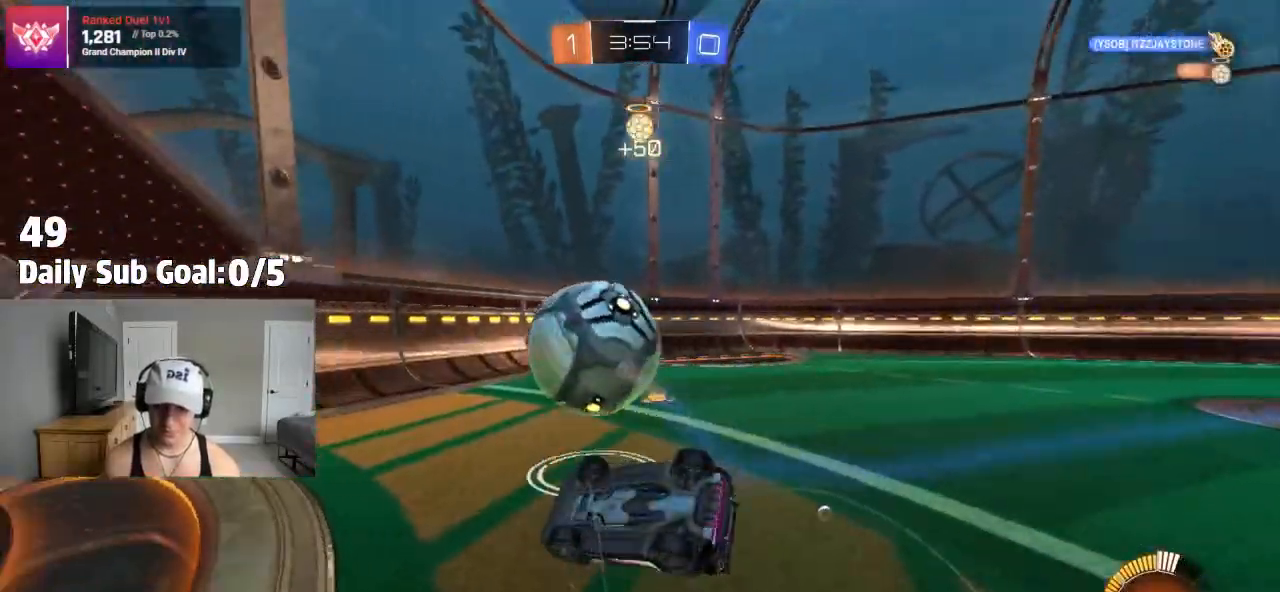
{"buttons": [], "left_stick": "right", "right_stick": "center", "events": [[367, "L1", "up"]]}
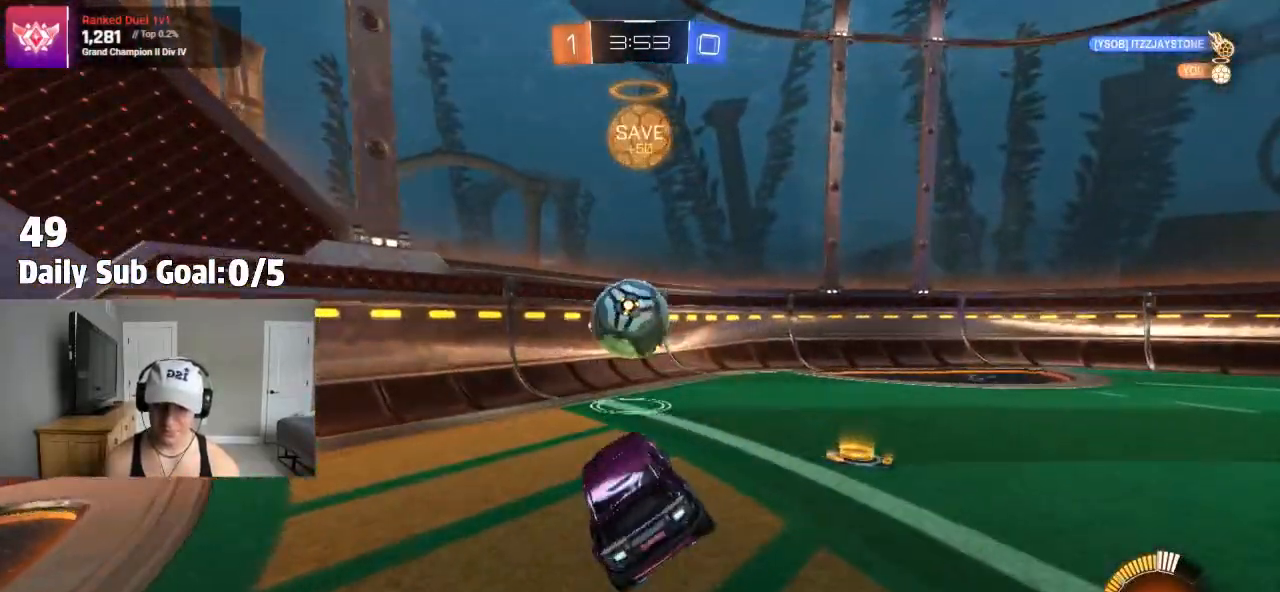
{"buttons": [], "left_stick": "center", "right_stick": "center", "events": [[233, "left_stick", "center"], [317, "left_stick", "left"], [450, "left_stick", "center"]]}
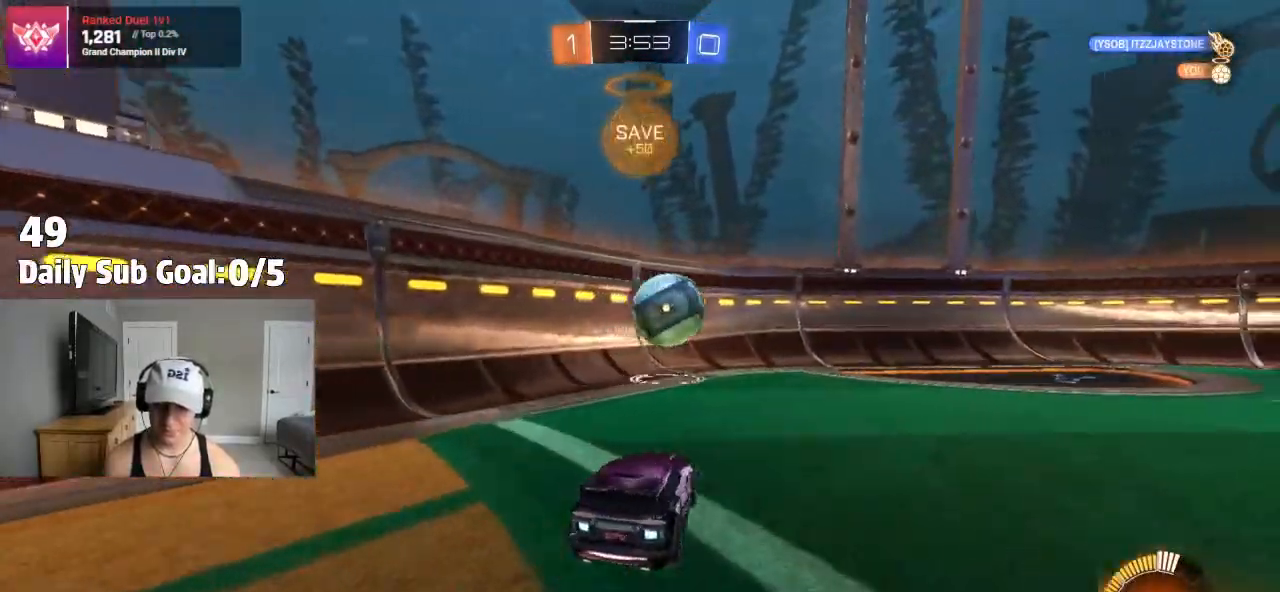
{"buttons": [], "left_stick": "center", "right_stick": "center", "events": [[133, "left_stick", "right"], [333, "left_stick", "center"]]}
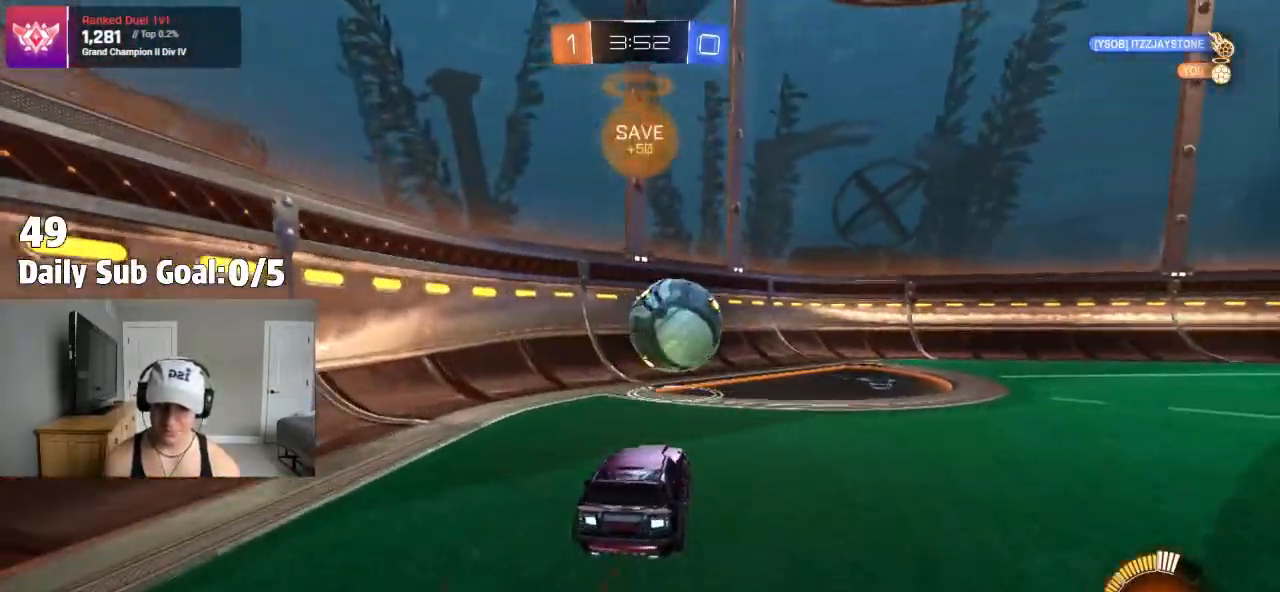
{"buttons": [], "left_stick": "right", "right_stick": "center"}
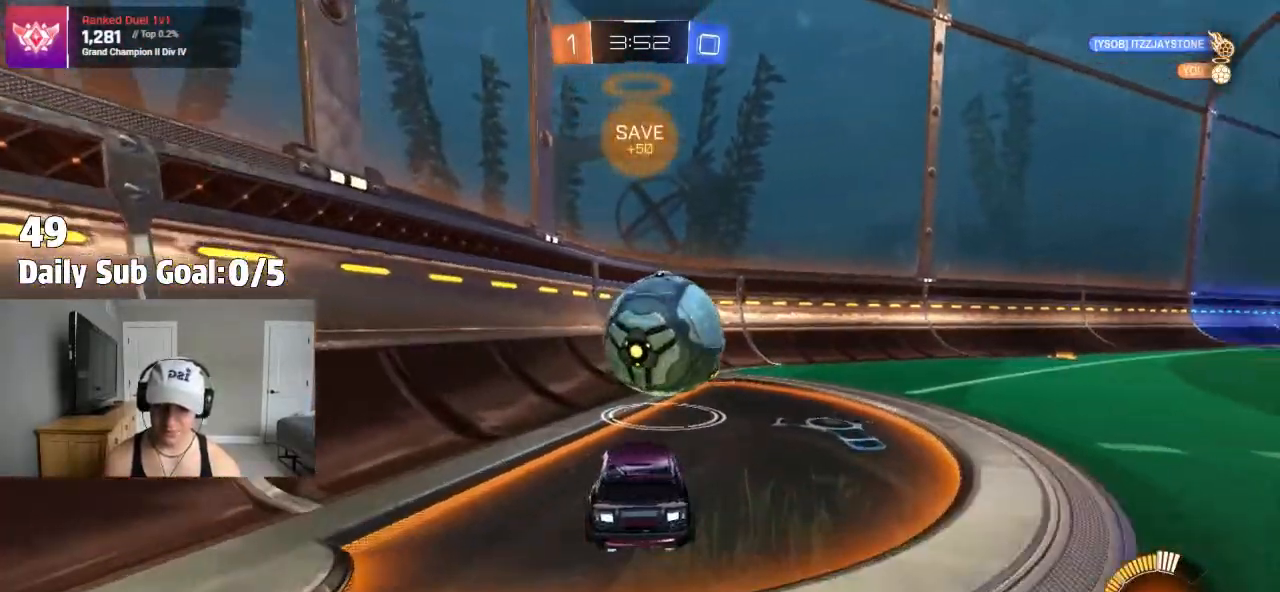
{"buttons": [], "left_stick": "center", "right_stick": "center", "events": [[133, "left_stick", "center"]]}
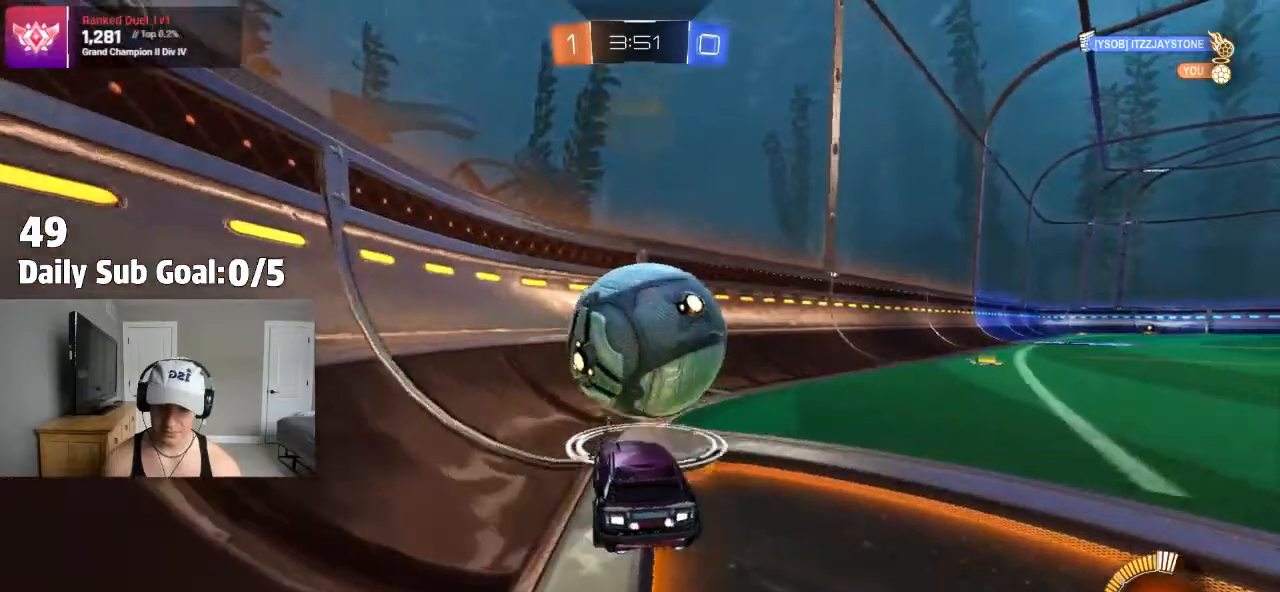
{"buttons": [], "left_stick": "center", "right_stick": "center", "events": [[33, "left_stick", "right"], [183, "left_stick", "center"], [250, "left_stick", "left"], [483, "left_stick", "center"]]}
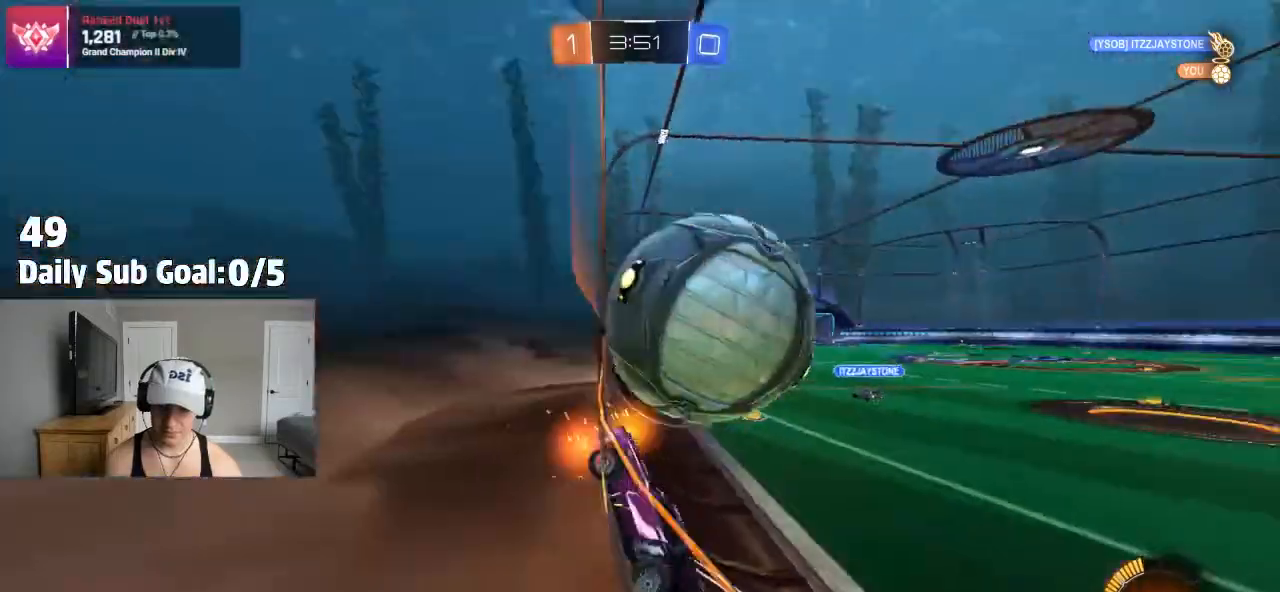
{"buttons": [], "left_stick": "right", "right_stick": "center", "events": [[33, "left_stick", "right"], [183, "left_stick", "center"], [383, "left_stick", "right"]]}
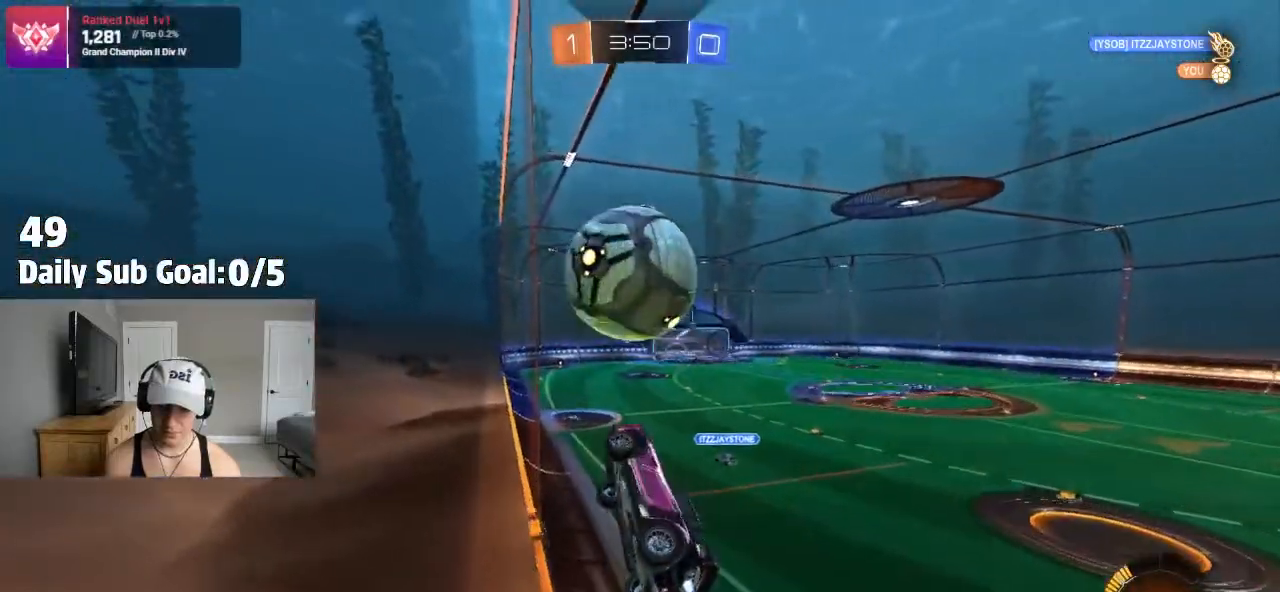
{"buttons": [], "left_stick": "center", "right_stick": "center", "events": [[117, "left_stick", "center"]]}
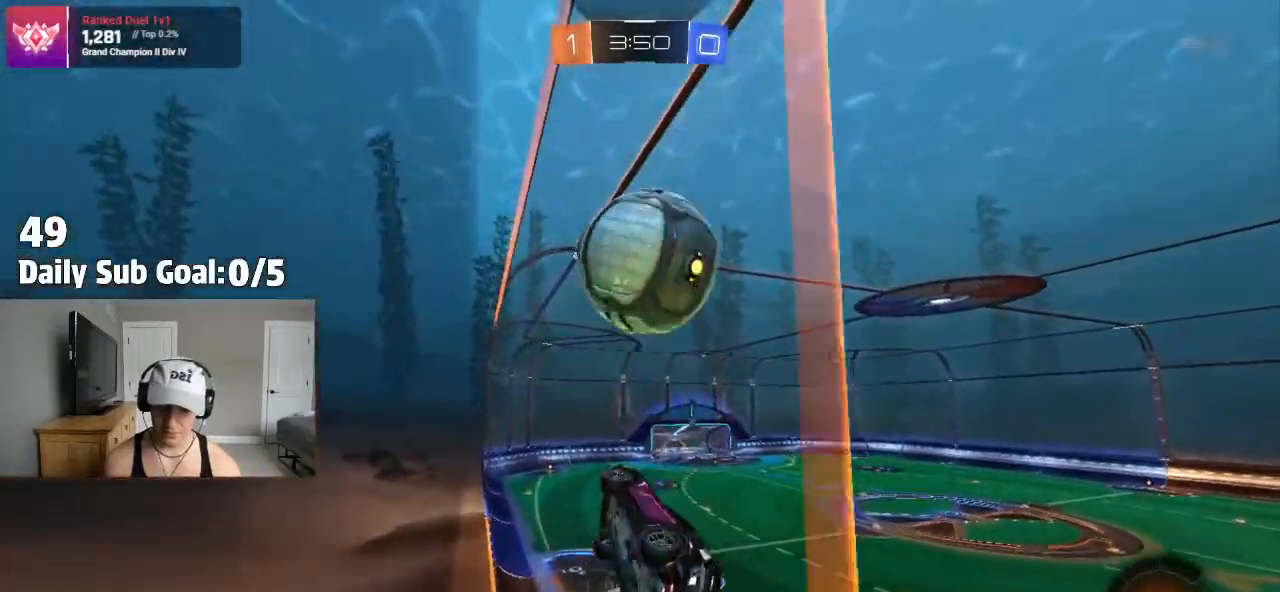
{"buttons": [], "left_stick": "right", "right_stick": "center", "events": [[17, "left_stick", "left"], [117, "left_stick", "center"], [450, "left_stick", "right"]]}
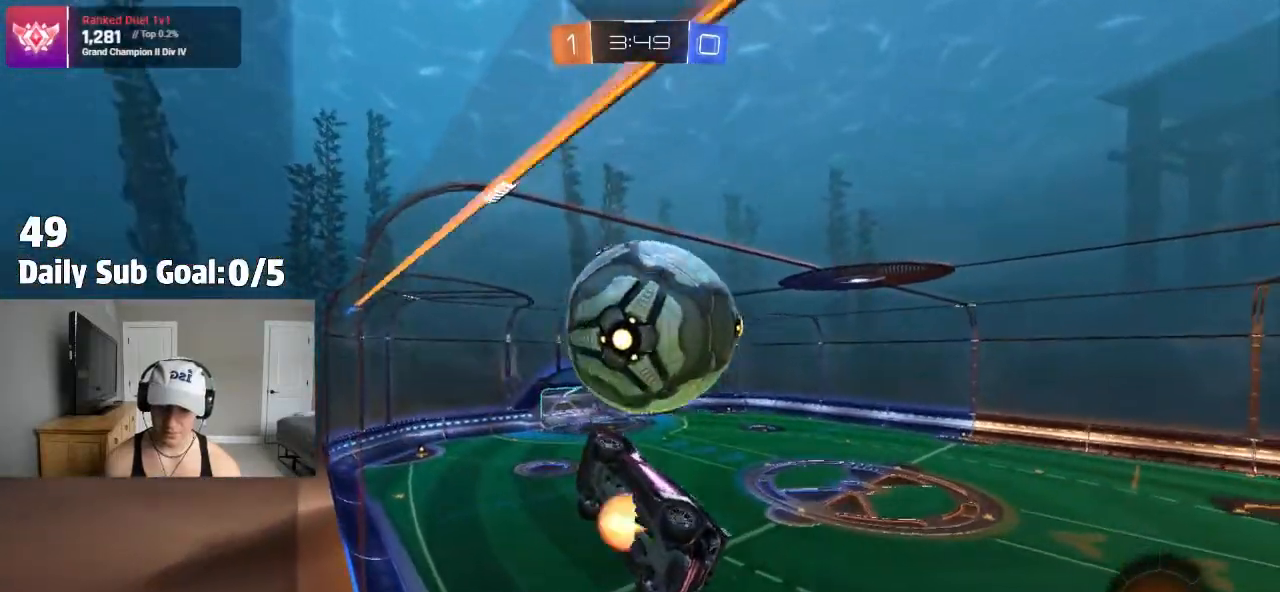
{"buttons": [], "left_stick": "down", "right_stick": "center", "events": [[17, "CROSS", "down"], [200, "L1", "down"], [200, "left_stick", "down"], [250, "left_stick", "down-left"], [400, "CROSS", "up"], [433, "L1", "up"], [433, "left_stick", "down"]]}
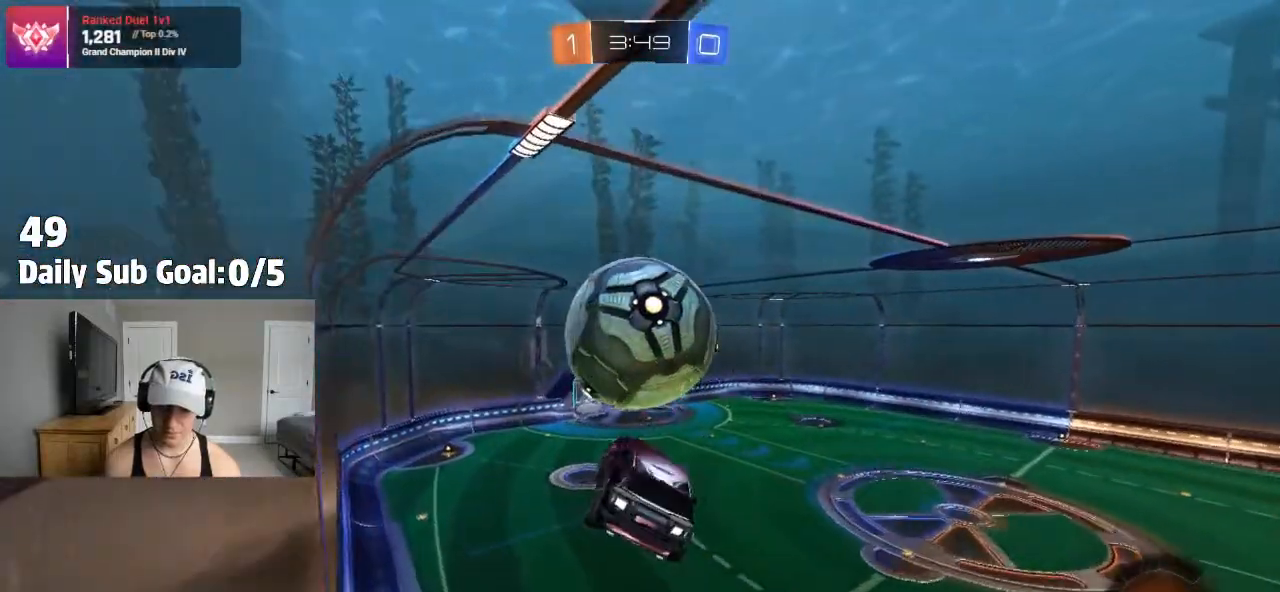
{"buttons": [], "left_stick": "down", "right_stick": "center", "events": [[100, "L1", "down"], [267, "L1", "up"]]}
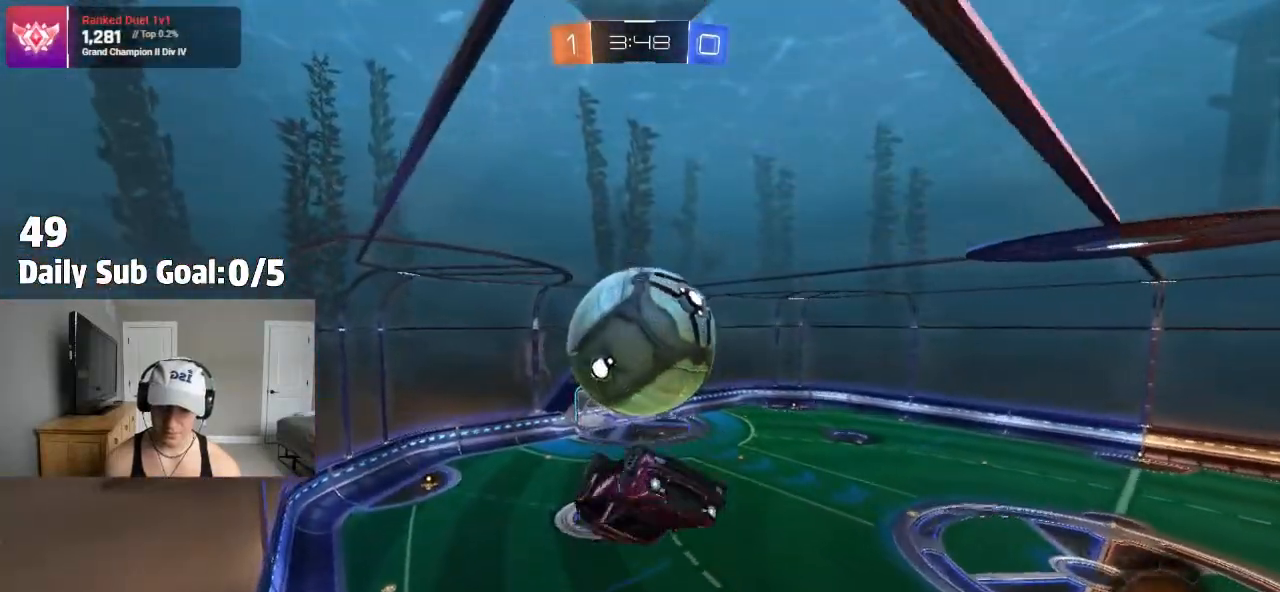
{"buttons": [], "left_stick": "center", "right_stick": "center", "events": [[200, "CROSS", "down"], [283, "CROSS", "up"], [450, "left_stick", "center"]]}
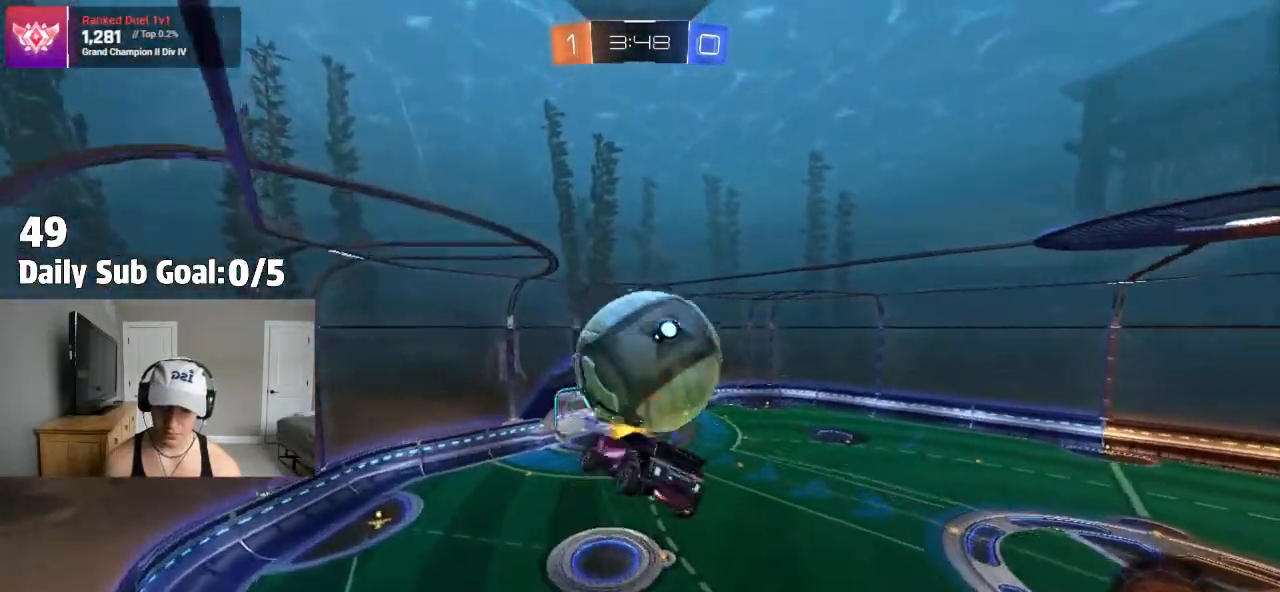
{"buttons": ["SQUARE"], "left_stick": "right", "right_stick": "center"}
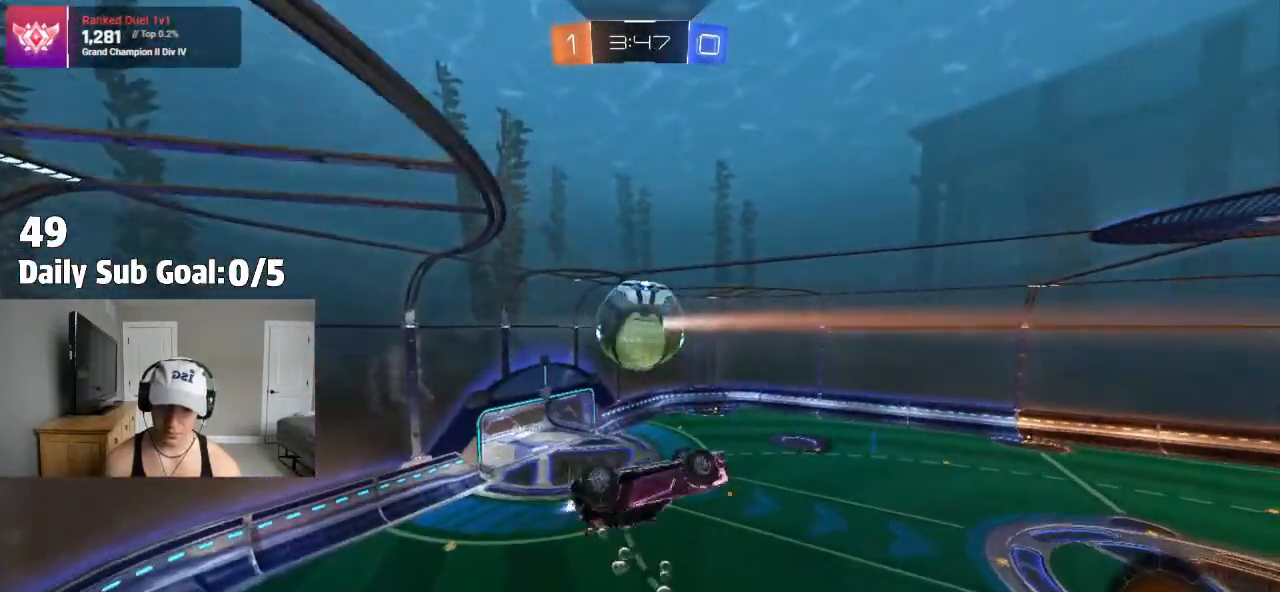
{"buttons": ["SQUARE"], "left_stick": "down-left", "right_stick": "center", "events": [[133, "left_stick", "center"], [233, "left_stick", "up-right"], [467, "left_stick", "down-left"]]}
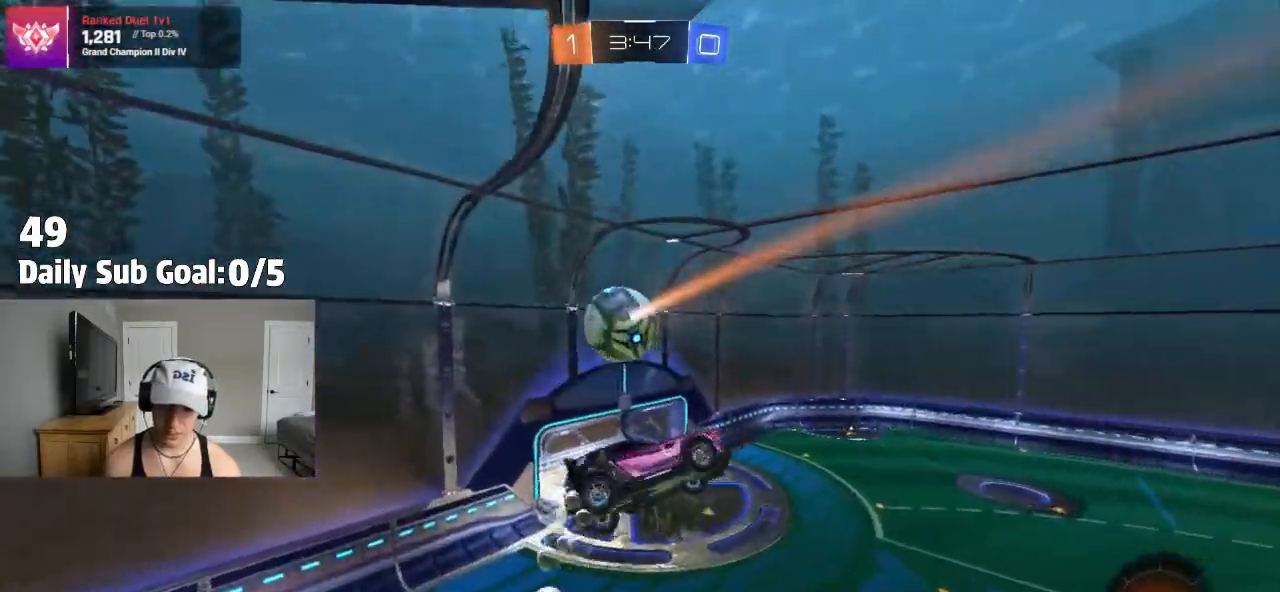
{"buttons": ["SQUARE"], "left_stick": "up-left", "right_stick": "center", "events": [[183, "left_stick", "up-left"]]}
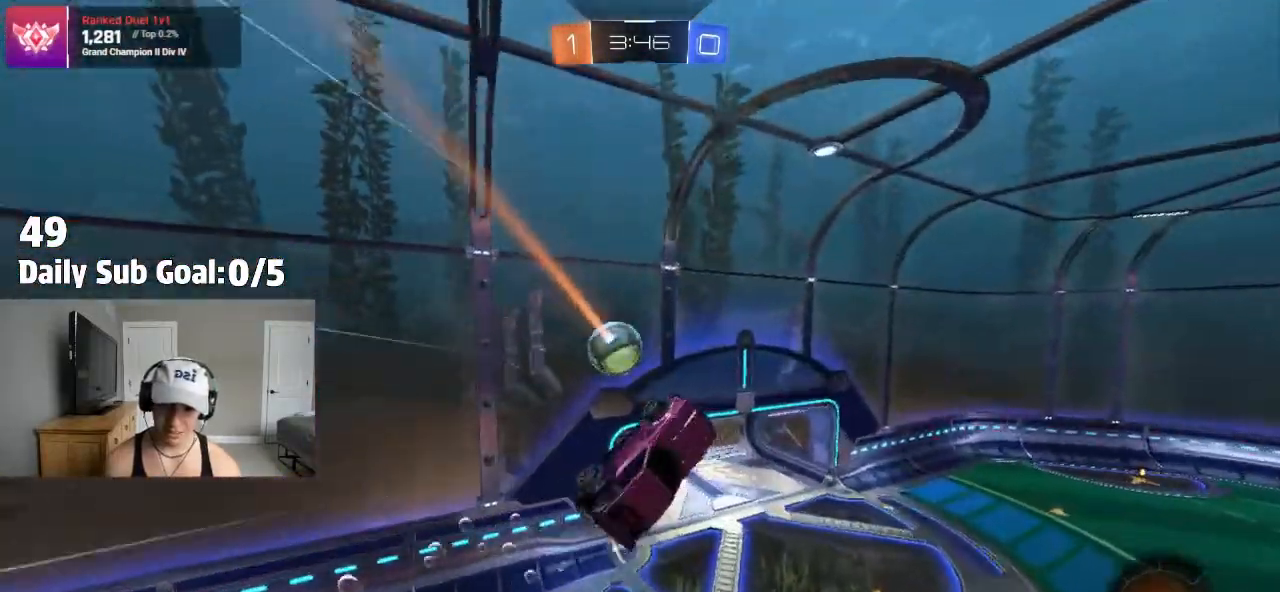
{"buttons": ["SQUARE"], "left_stick": "down-right", "right_stick": "center", "events": [[17, "left_stick", "up"], [133, "left_stick", "up-right"], [300, "left_stick", "right"], [450, "left_stick", "down-right"]]}
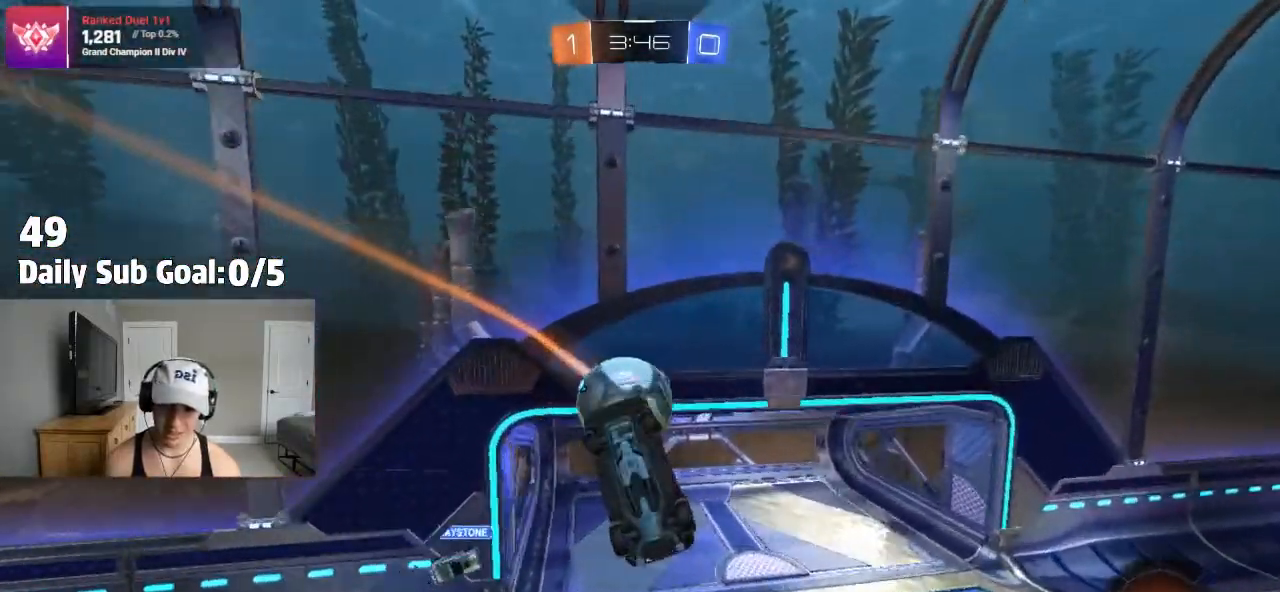
{"buttons": ["SQUARE"], "left_stick": "left", "right_stick": "center", "events": [[133, "left_stick", "down"], [300, "left_stick", "left"]]}
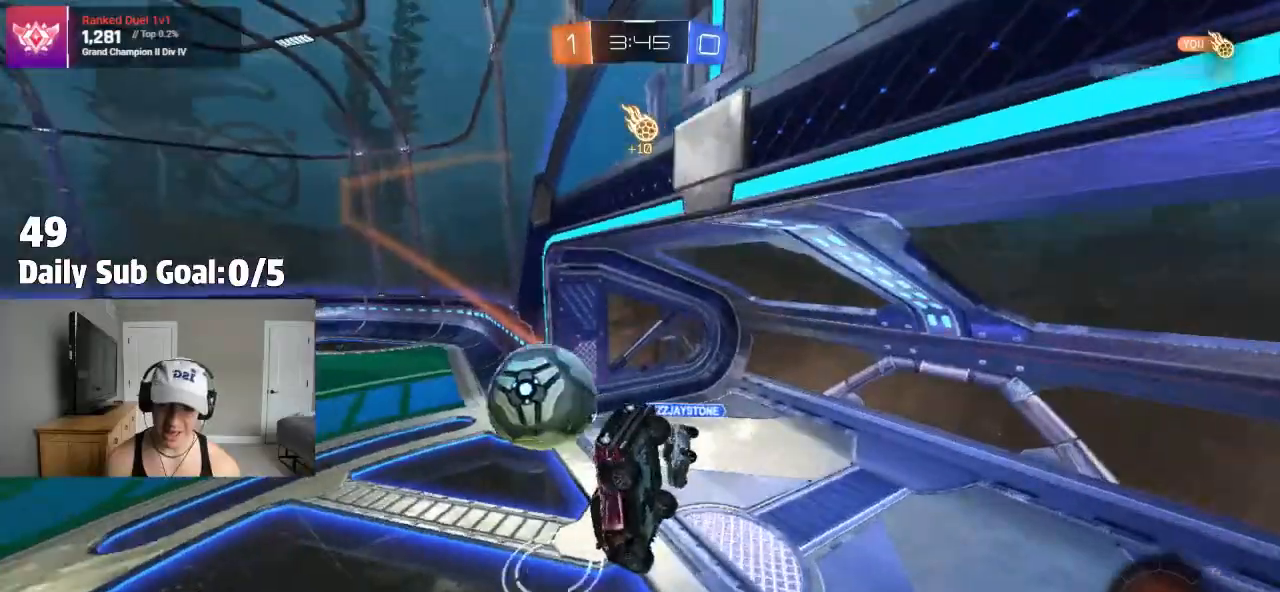
{"buttons": [], "left_stick": "up-left", "right_stick": "center", "events": [[333, "SQUARE", "up"], [400, "left_stick", "up-left"]]}
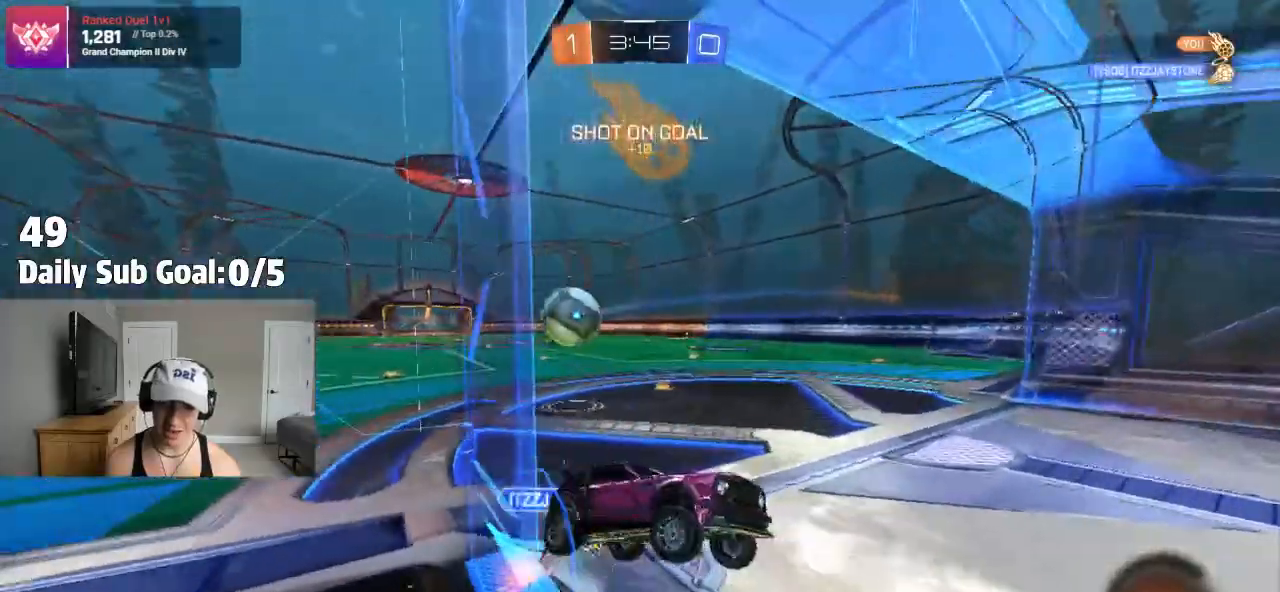
{"buttons": ["L1"], "left_stick": "left", "right_stick": "center", "events": [[17, "left_stick", "center"], [100, "left_stick", "left"], [450, "L1", "down"]]}